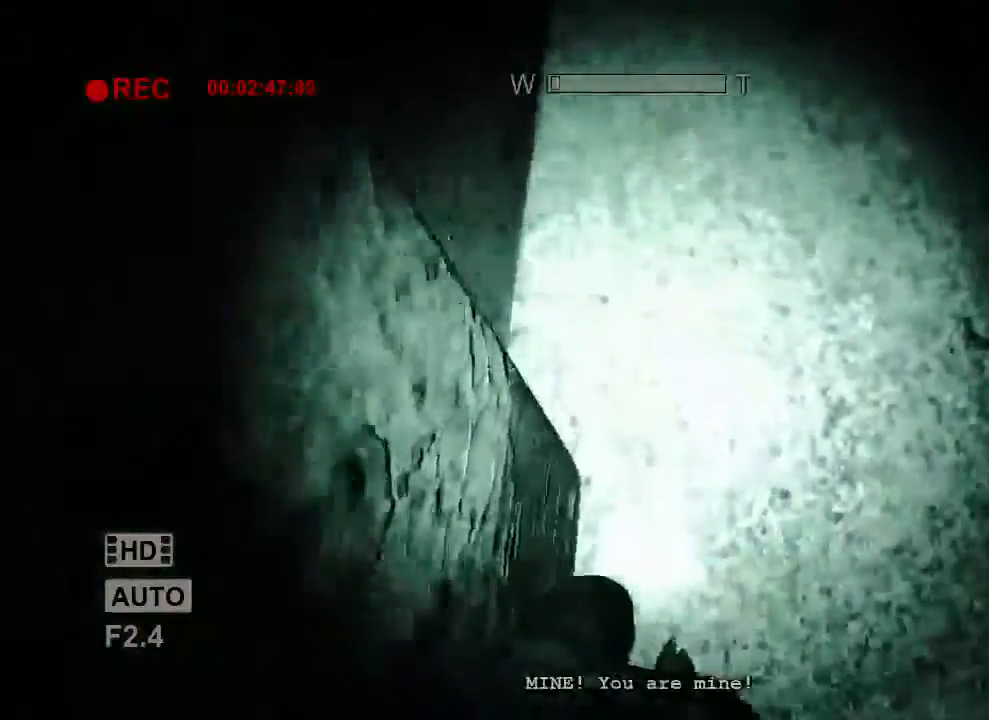
Gameplay with keyboard and mouse; each line is a JSON object with the keys and mouse buttons held at the frame after it. "events" lists presses ("down") and releases ("up") of "1", "2", "3", "4", "5", "a", "alt", "c", "ctrl", "d", "e", "f", "q", "r", "s", "shift", "space", "tab", "v", "w", "x", "z", "mouse_left", "mouse_middle", "mouse_right", "mouse_wheel_up" and "mouse_wheel_down" between this image and that frame as [ms after this image, input, new state], when the widget could be followed in between. "mouse_left", "mouse_middle", "mouse_right", "mouse_wheel_up", "mouse_wheel_down" = the "left", "middle", "right", "wheel_up", "wheel_down" buttons of the "mouse" list. No other keys are recorded. Mouse movement is not recorded.
{"keys": ["a", "shift", "w"], "mouse": [], "events": [[33, "w", "up"], [300, "a", "down"], [300, "w", "down"]]}
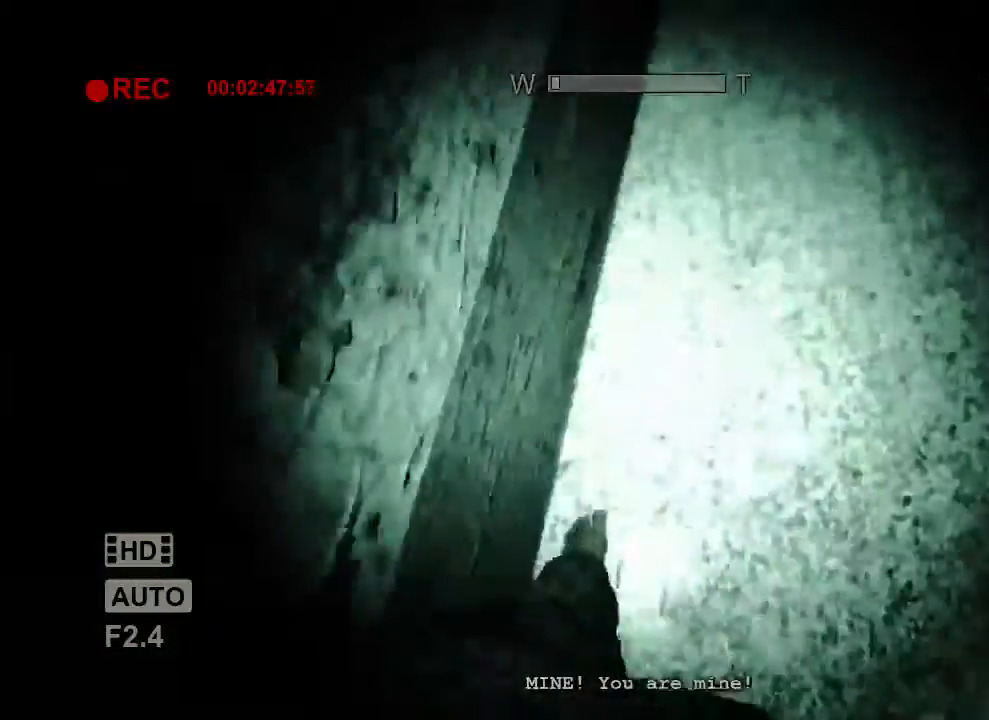
{"keys": ["a", "shift", "w"], "mouse": [], "events": []}
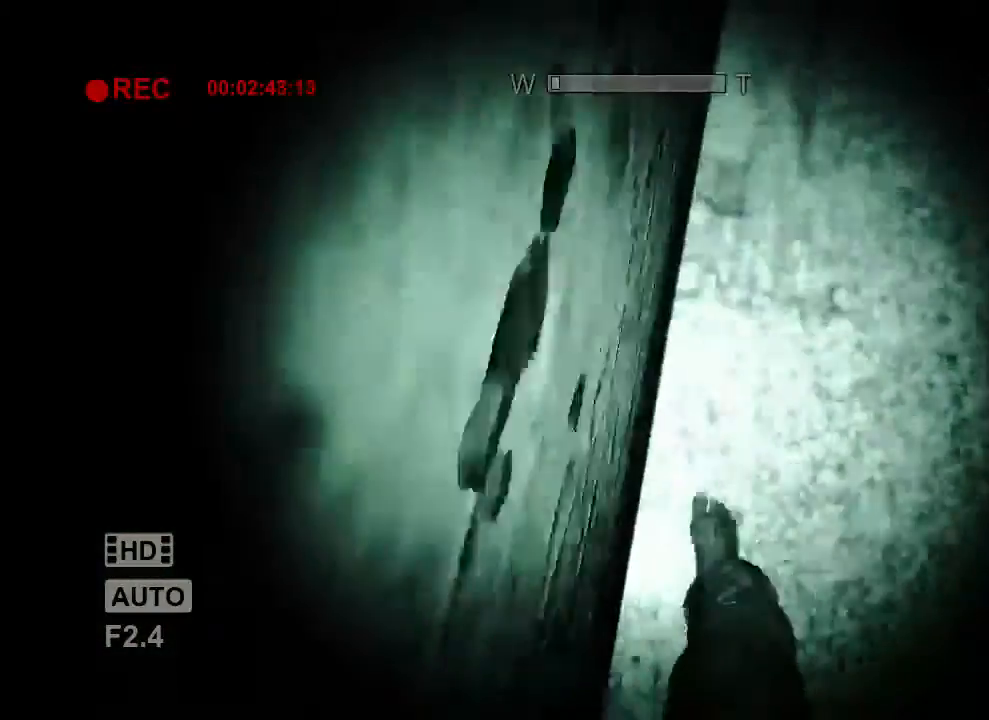
{"keys": ["a", "shift", "w"], "mouse": [], "events": []}
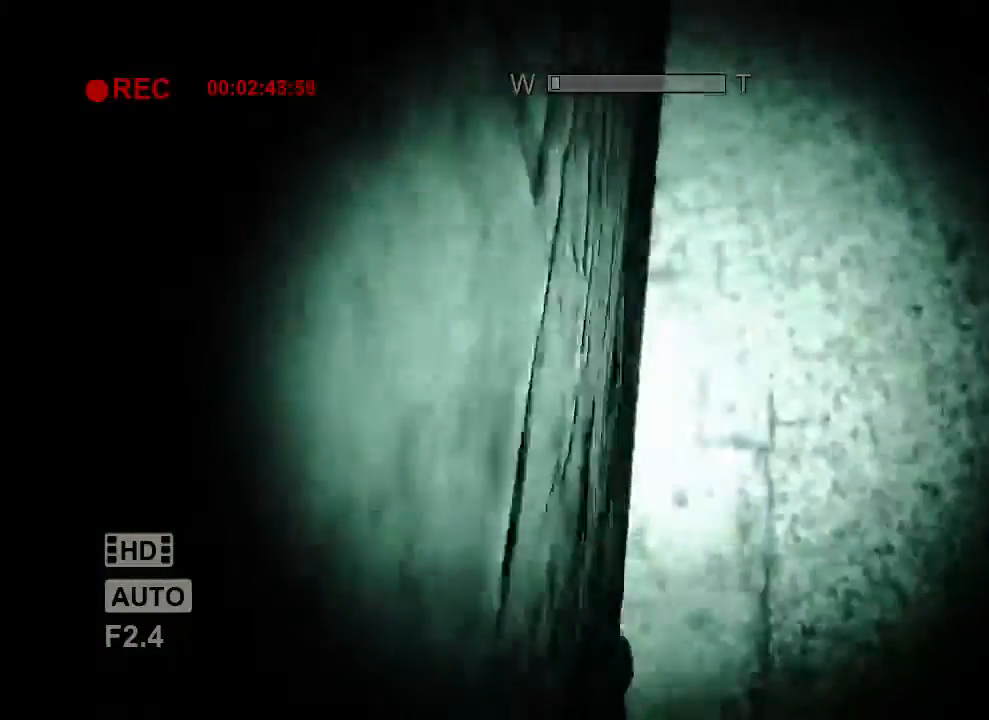
{"keys": ["a", "shift", "w"], "mouse": [], "events": []}
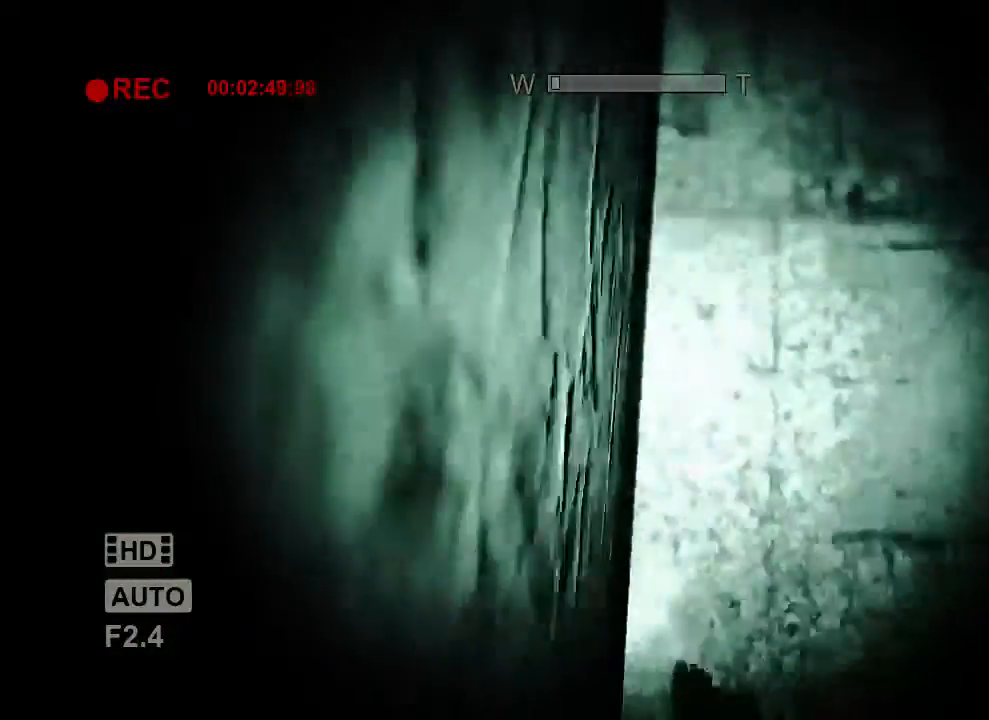
{"keys": ["a", "shift", "w"], "mouse": [], "events": []}
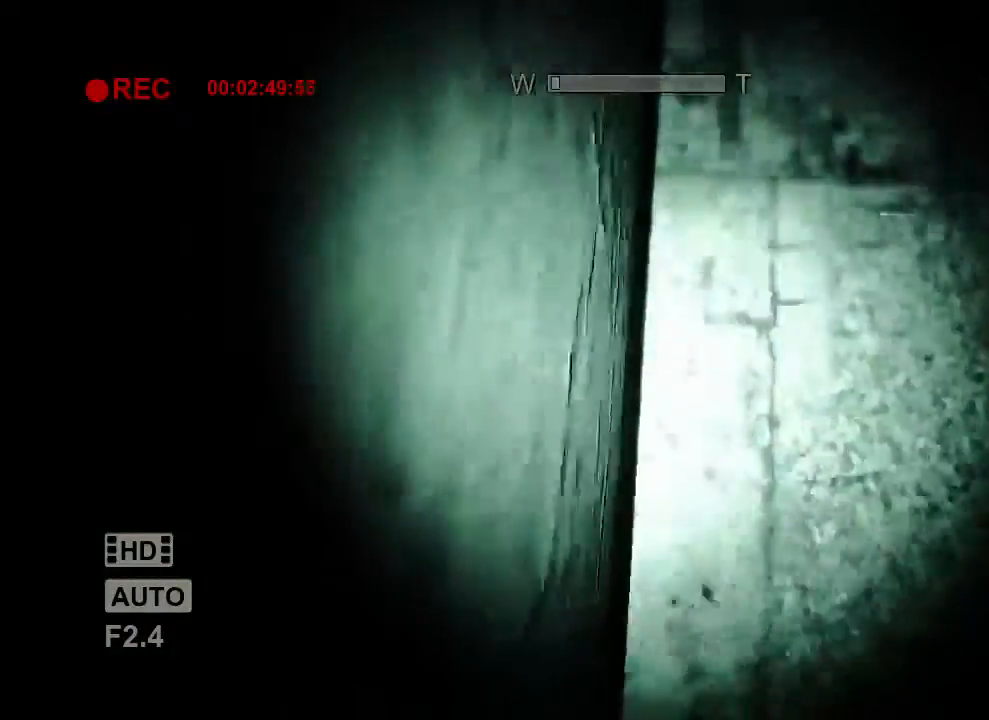
{"keys": ["a", "shift", "w"], "mouse": [], "events": []}
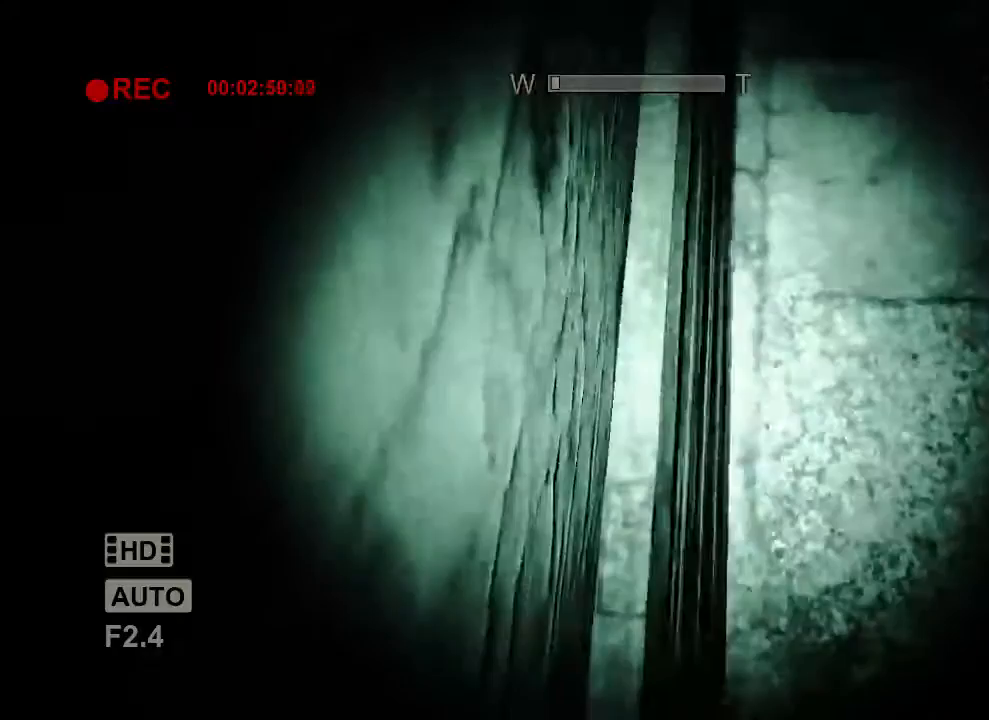
{"keys": ["shift"], "mouse": [], "events": [[100, "a", "up"], [100, "w", "up"]]}
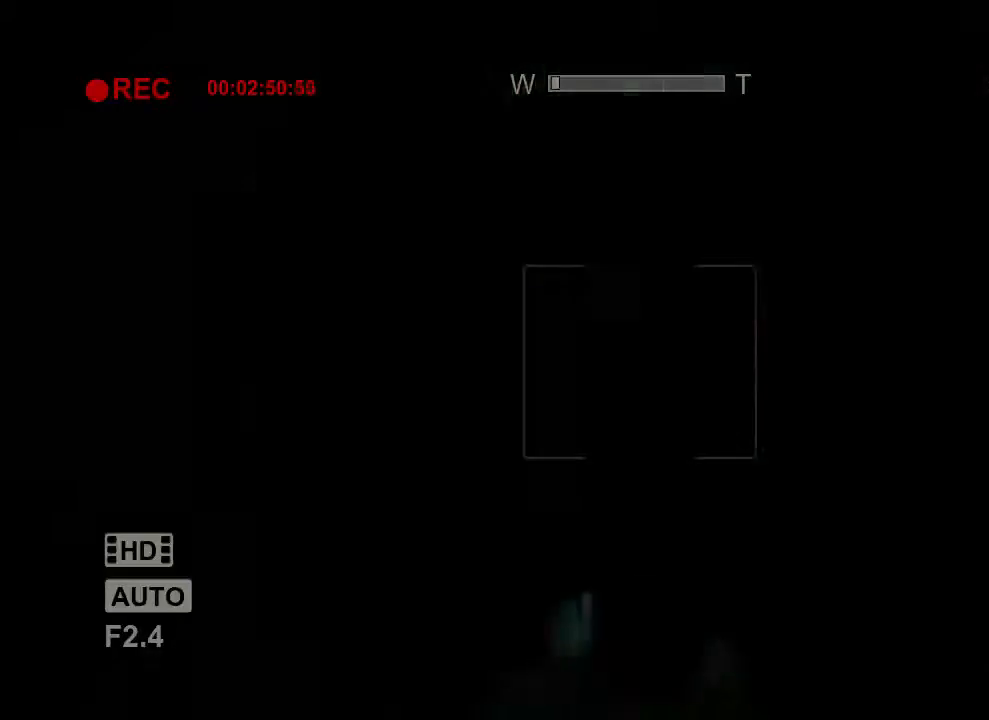
{"keys": ["shift"], "mouse": [], "events": []}
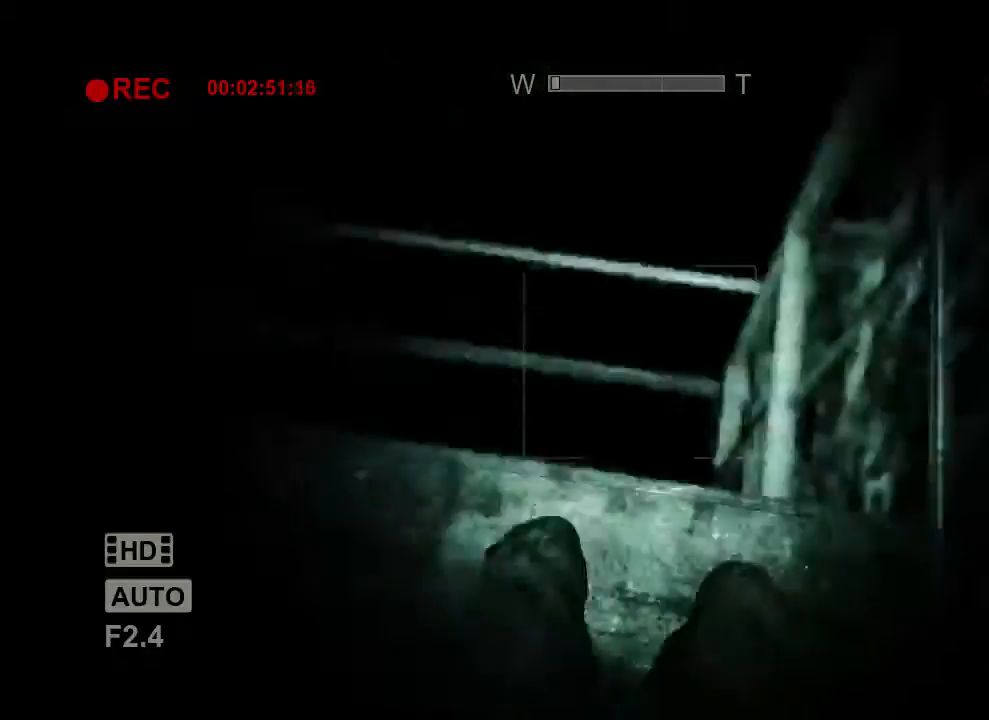
{"keys": ["shift"], "mouse": [], "events": []}
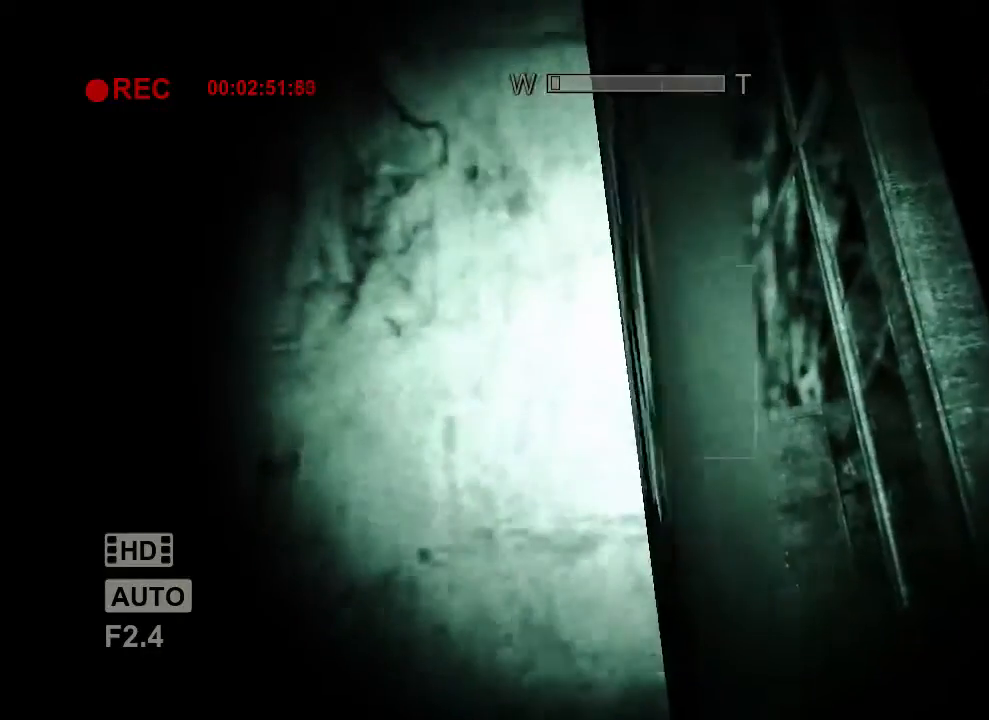
{"keys": ["shift"], "mouse": [], "events": []}
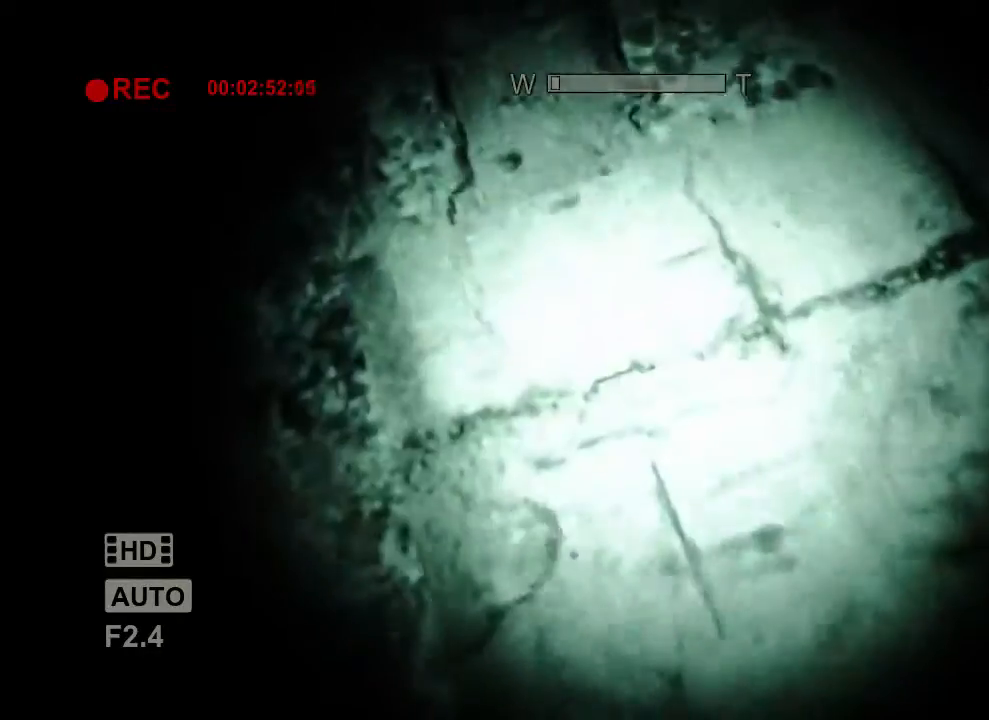
{"keys": ["c", "shift"], "mouse": [], "events": [[133, "c", "down"]]}
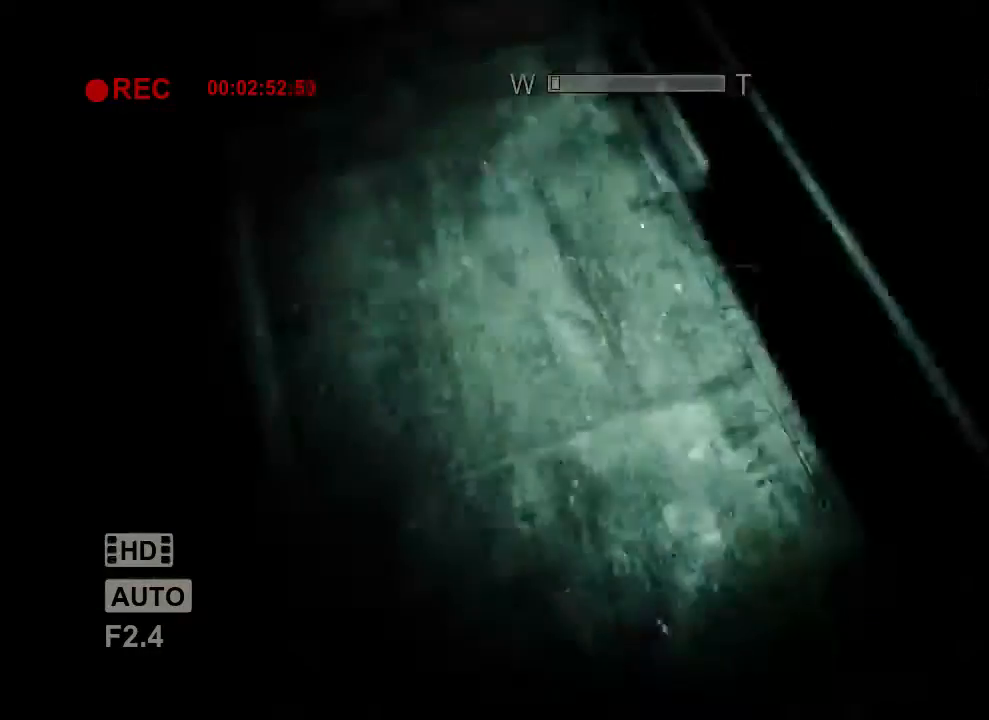
{"keys": ["c", "shift", "w"], "mouse": [], "events": [[100, "w", "down"]]}
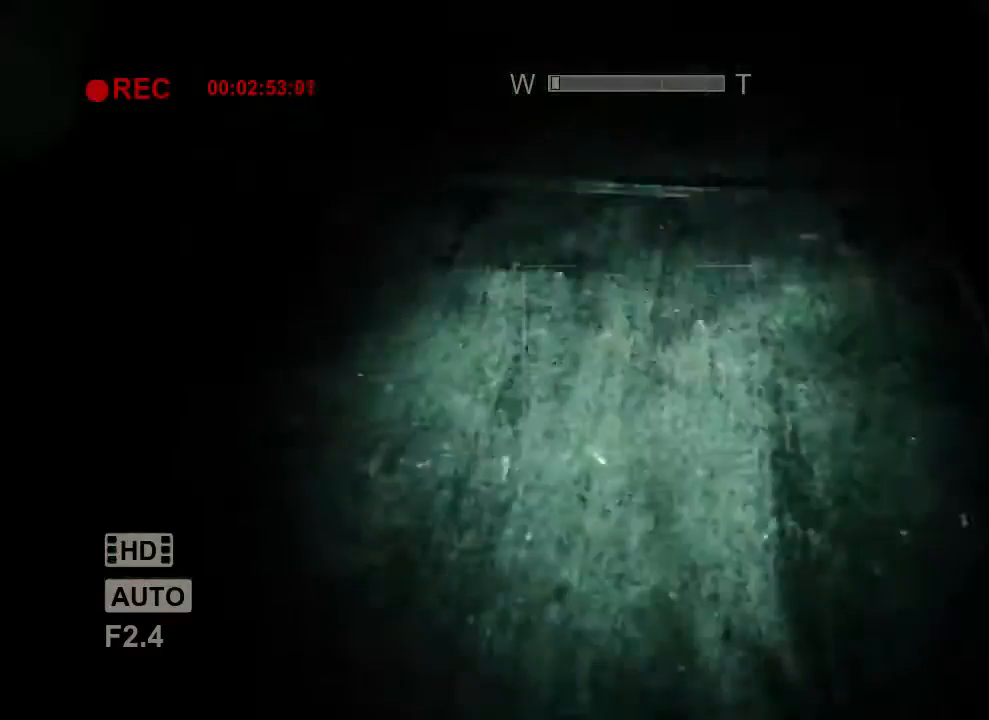
{"keys": ["c", "shift", "w"], "mouse": [], "events": []}
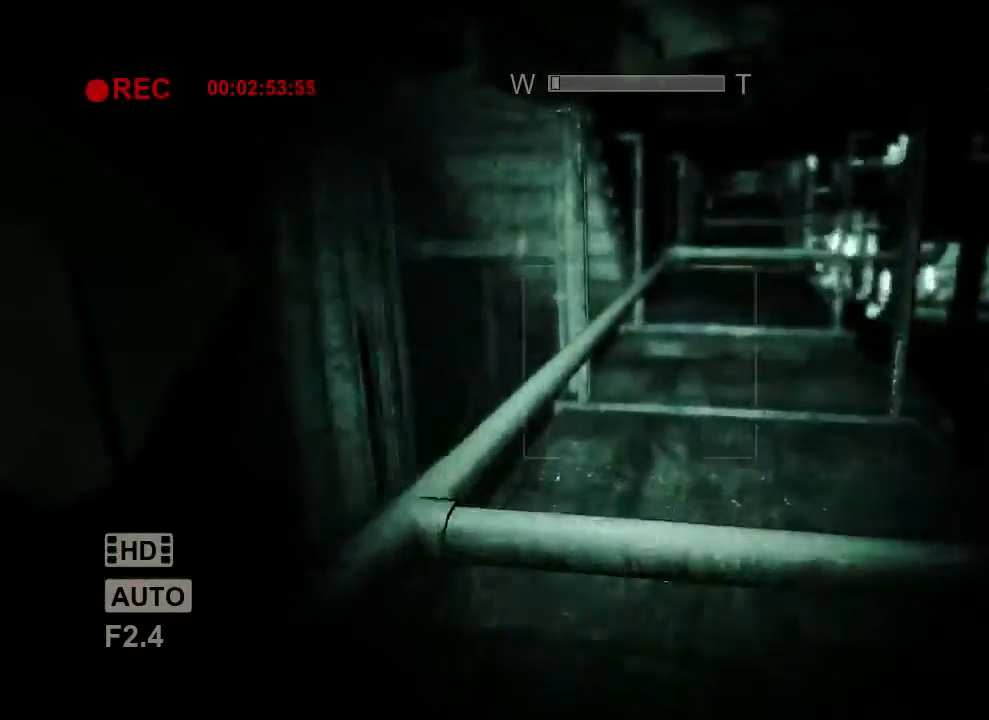
{"keys": ["c", "shift", "w"], "mouse": [], "events": []}
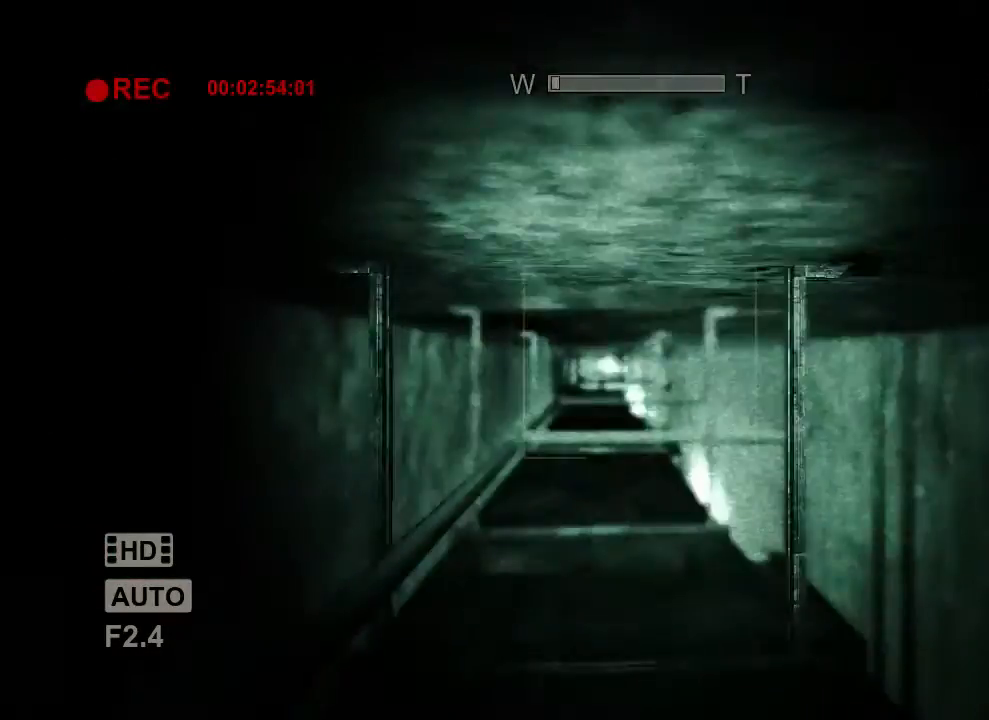
{"keys": ["c", "shift", "w"], "mouse": [], "events": []}
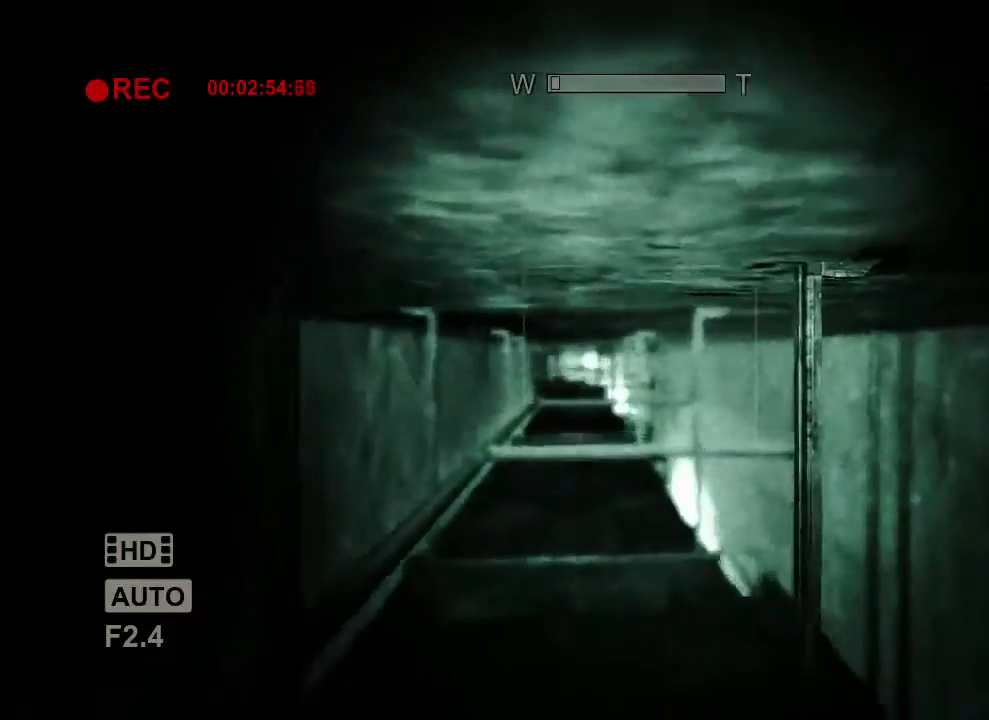
{"keys": ["c", "shift", "w"], "mouse": [], "events": []}
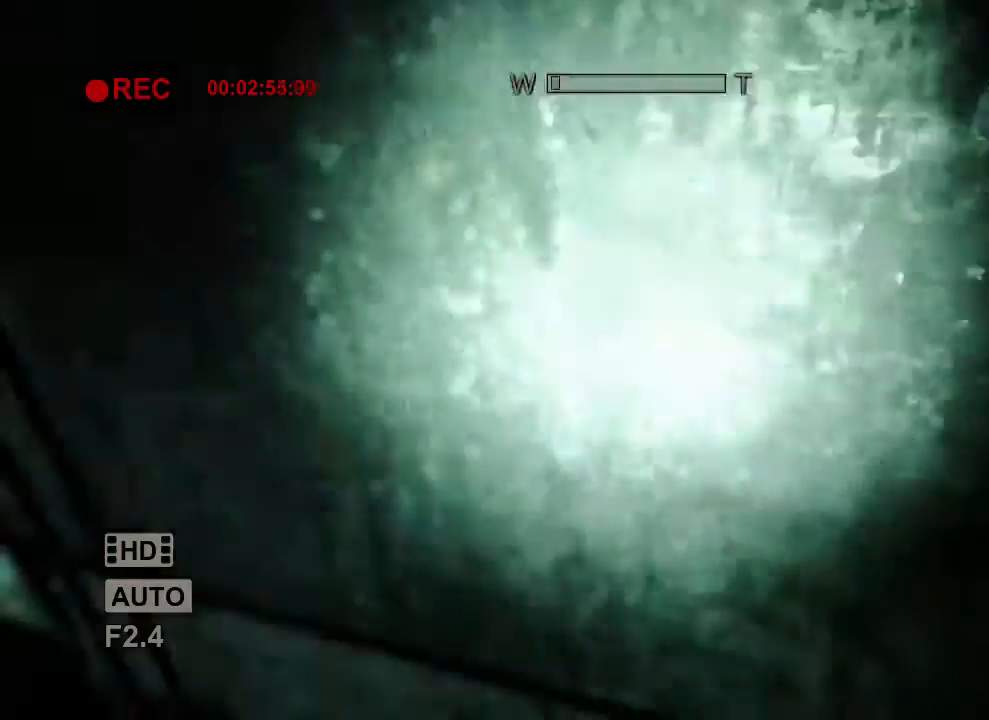
{"keys": ["c", "shift", "w"], "mouse": [], "events": []}
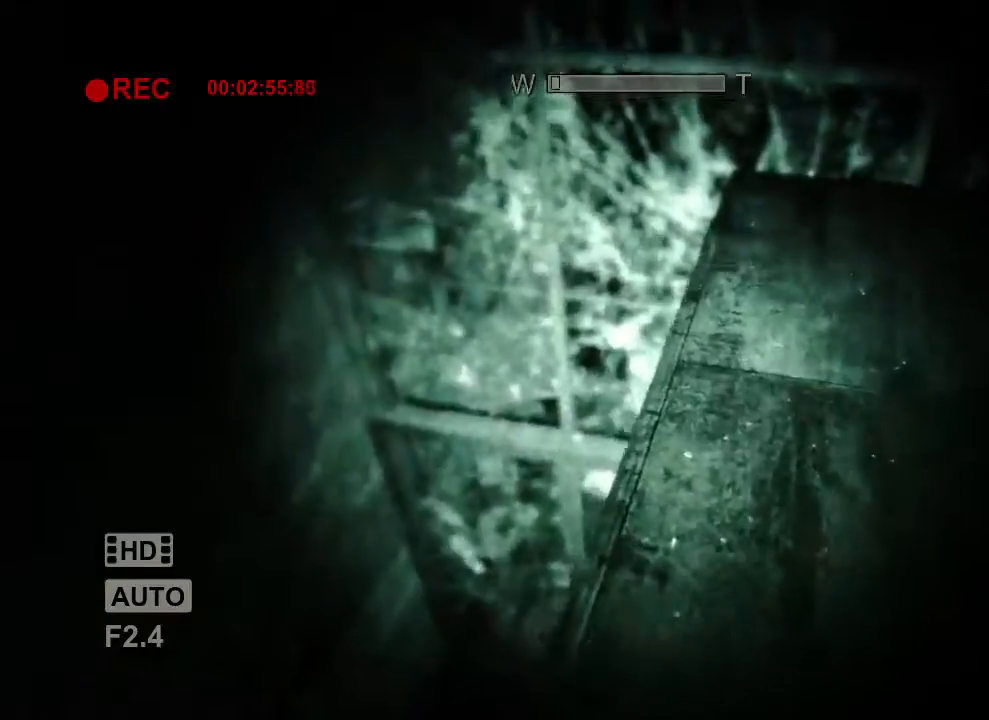
{"keys": ["c", "shift", "w"], "mouse": [], "events": []}
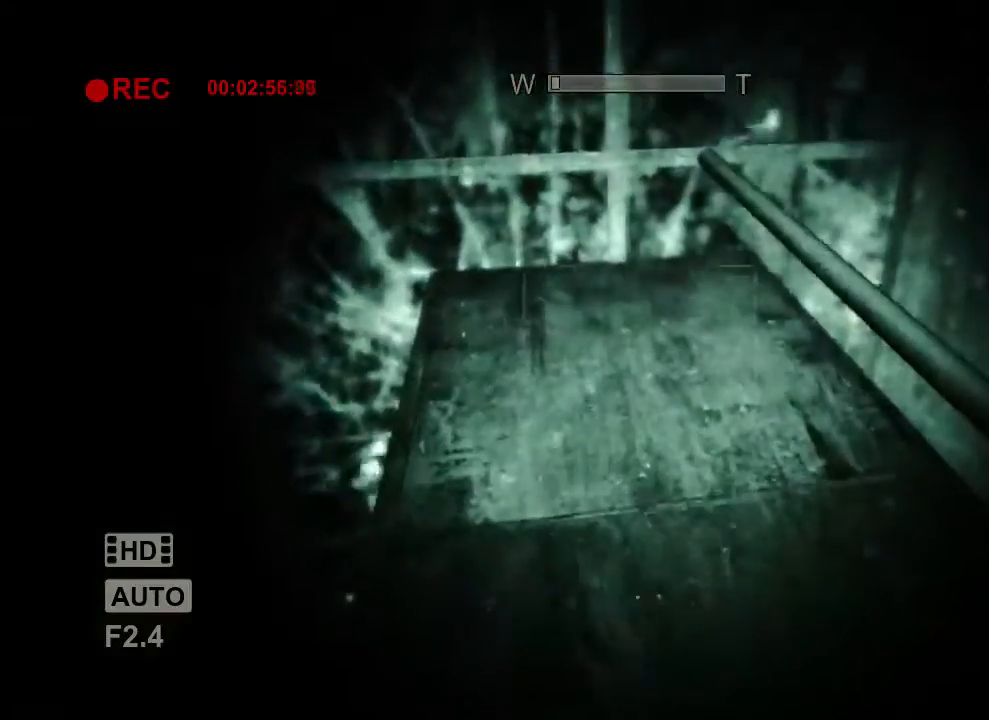
{"keys": ["c", "shift", "w"], "mouse": [], "events": []}
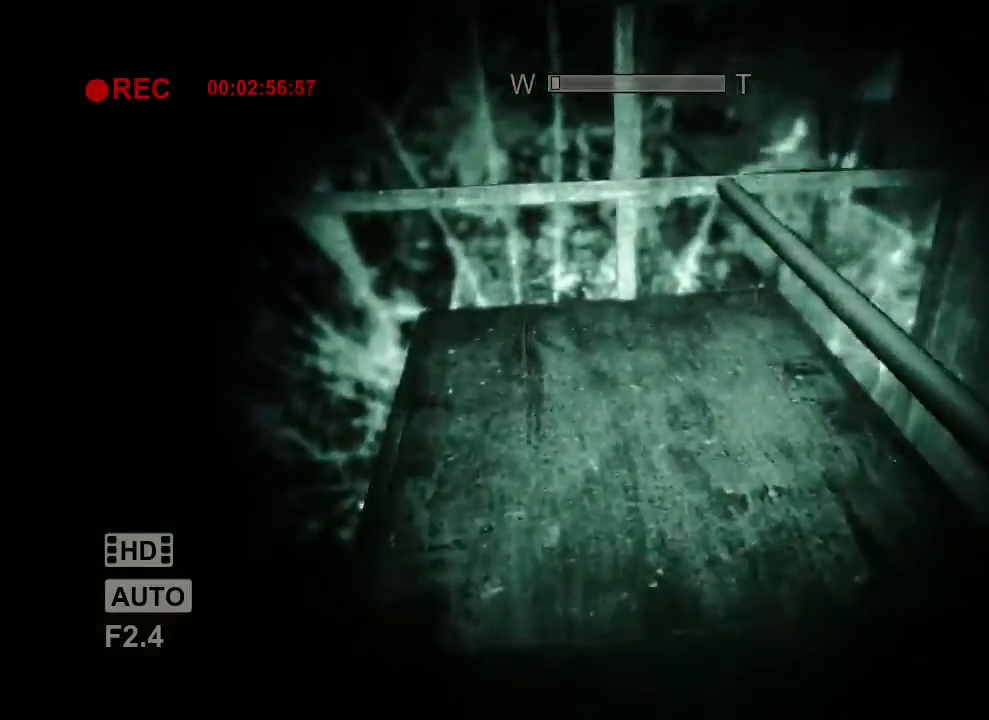
{"keys": ["c", "shift", "w"], "mouse": [], "events": []}
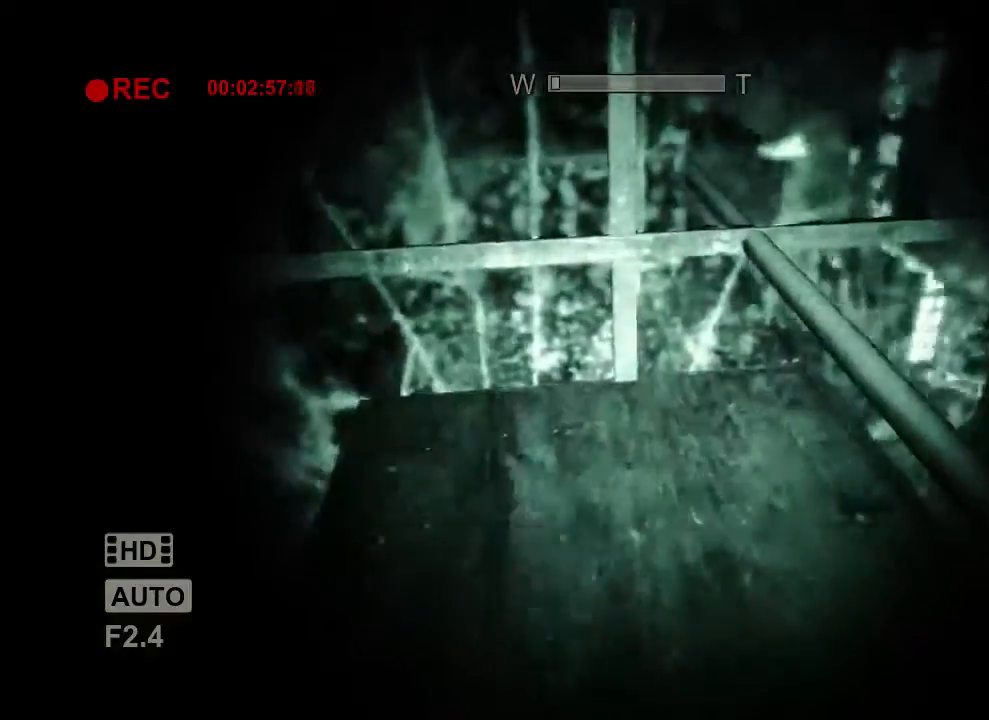
{"keys": ["c", "shift", "w"], "mouse": [], "events": []}
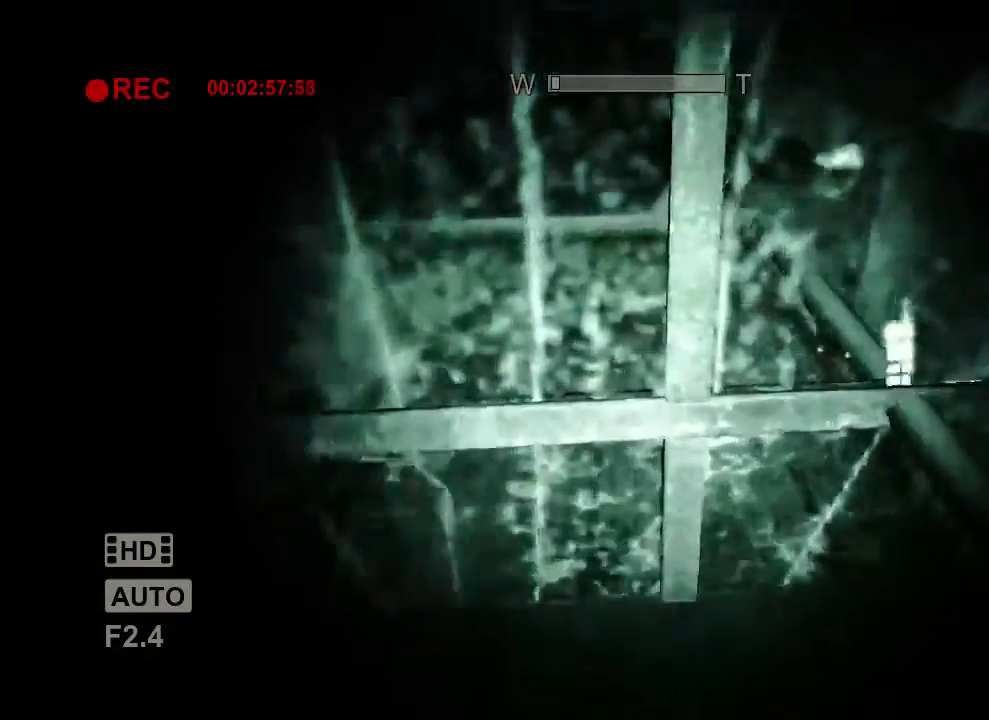
{"keys": ["c", "shift", "w"], "mouse": [], "events": []}